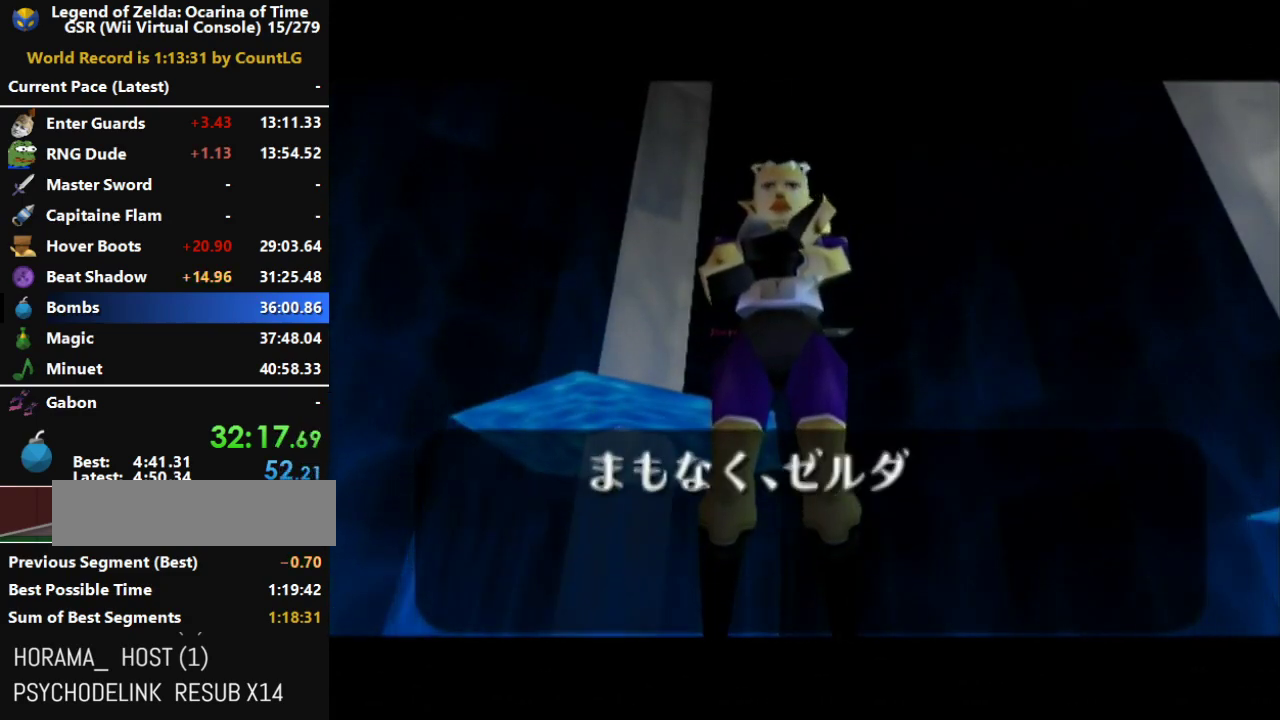
Gameplay with a controller (Nintendo layout); each line is a JSON object with the inputs held at the frame after it. "events" lists button and stick changes between this image and that frame as [ms after this image, input, new state], when the widget could be followed in between. Not read: L3 R3.
{"buttons": [], "left_stick": "center", "right_stick": "center", "events": [[33, "A", "up"], [67, "B", "up"], [133, "A", "down"], [133, "B", "down"], [183, "A", "up"], [250, "A", "down"], [250, "B", "up"], [350, "A", "up"], [350, "B", "down"], [400, "A", "down"], [433, "B", "up"], [467, "A", "up"]]}
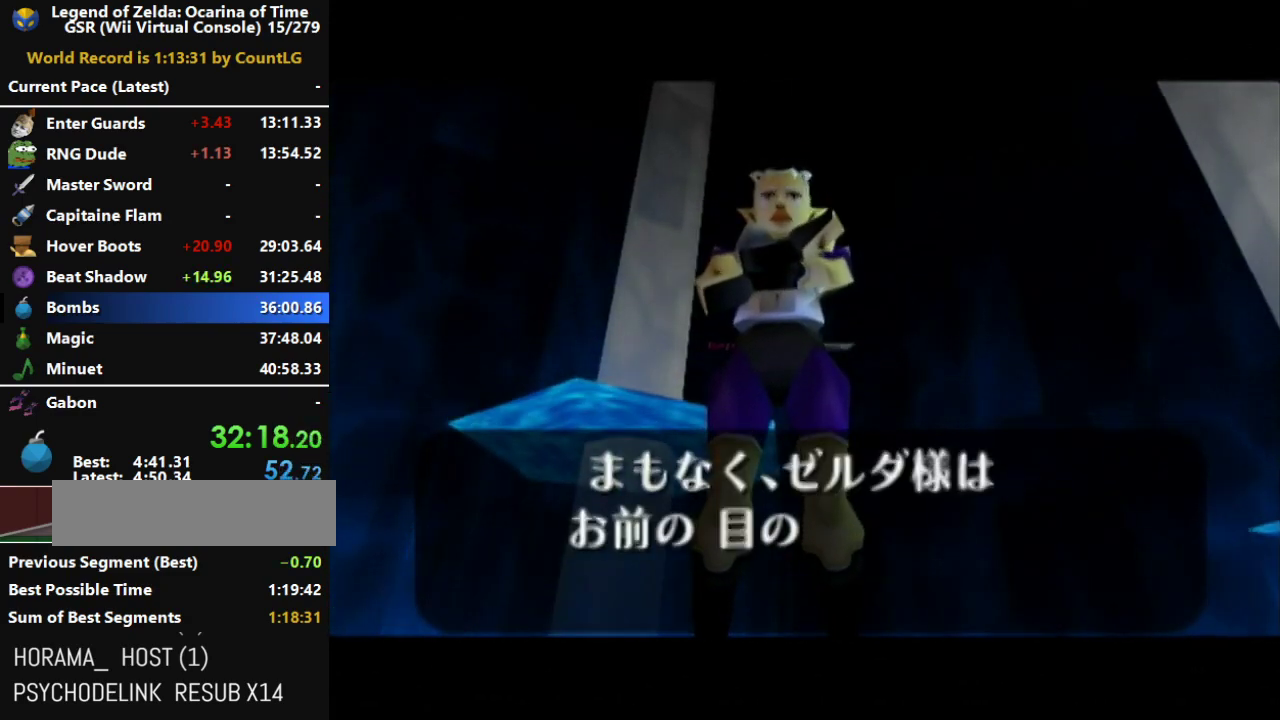
{"buttons": ["B"], "left_stick": "center", "right_stick": "center", "events": [[33, "B", "down"], [67, "A", "down"], [133, "A", "up"], [133, "B", "up"], [217, "B", "down"], [317, "A", "down"], [317, "B", "up"], [383, "A", "up"], [400, "B", "down"], [433, "A", "down"], [500, "A", "up"]]}
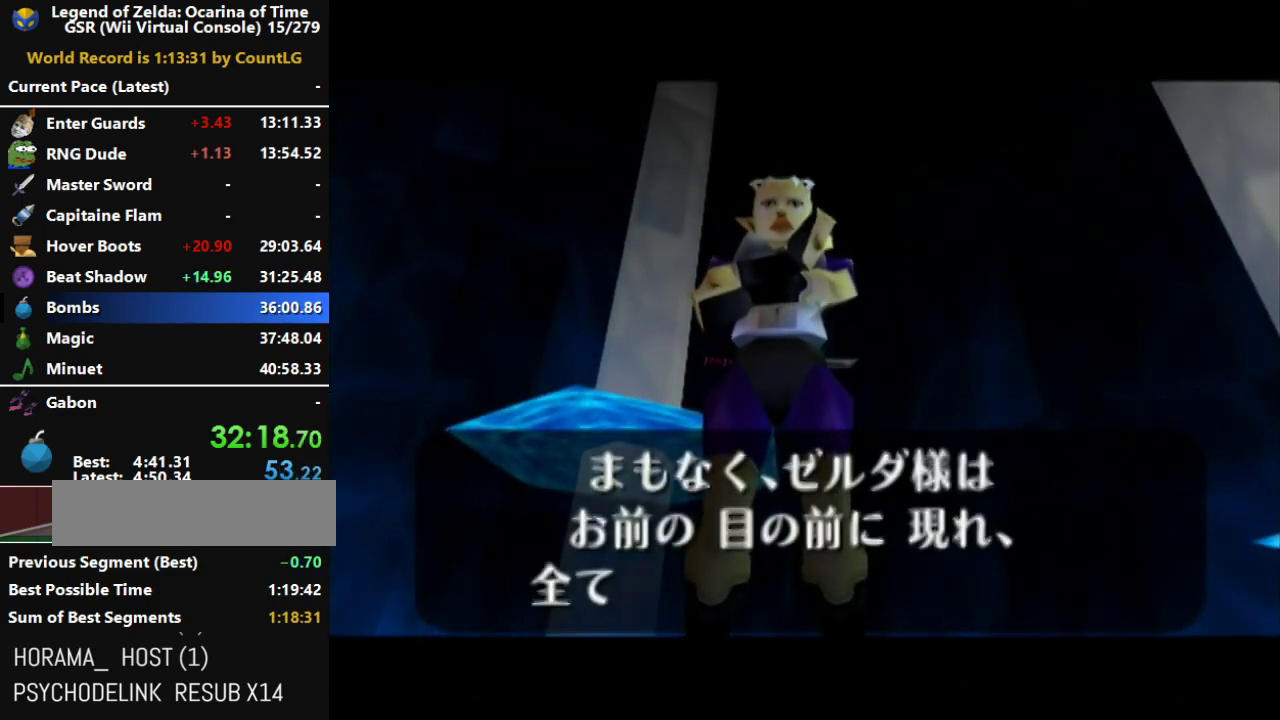
{"buttons": ["B"], "left_stick": "center", "right_stick": "center", "events": [[33, "B", "up"], [67, "A", "down"], [100, "B", "down"], [117, "A", "up"], [183, "A", "down"], [217, "B", "up"], [250, "A", "up"], [317, "A", "down"], [317, "B", "down"], [367, "A", "up"], [417, "B", "up"], [433, "A", "down"], [467, "B", "down"], [500, "A", "up"]]}
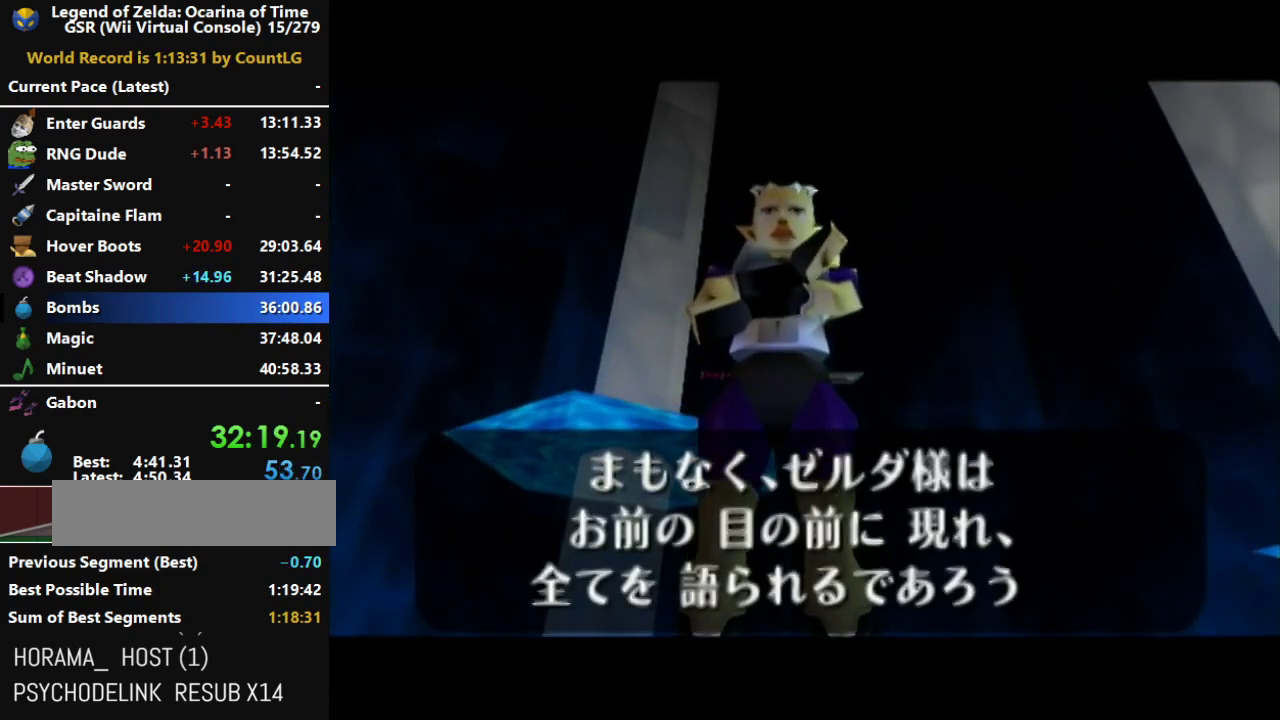
{"buttons": ["A"], "left_stick": "center", "right_stick": "center", "events": [[67, "A", "down"], [100, "B", "up"], [150, "B", "down"], [250, "A", "up"], [283, "B", "up"], [317, "A", "down"], [400, "A", "up"], [400, "B", "down"], [500, "A", "down"], [500, "B", "up"]]}
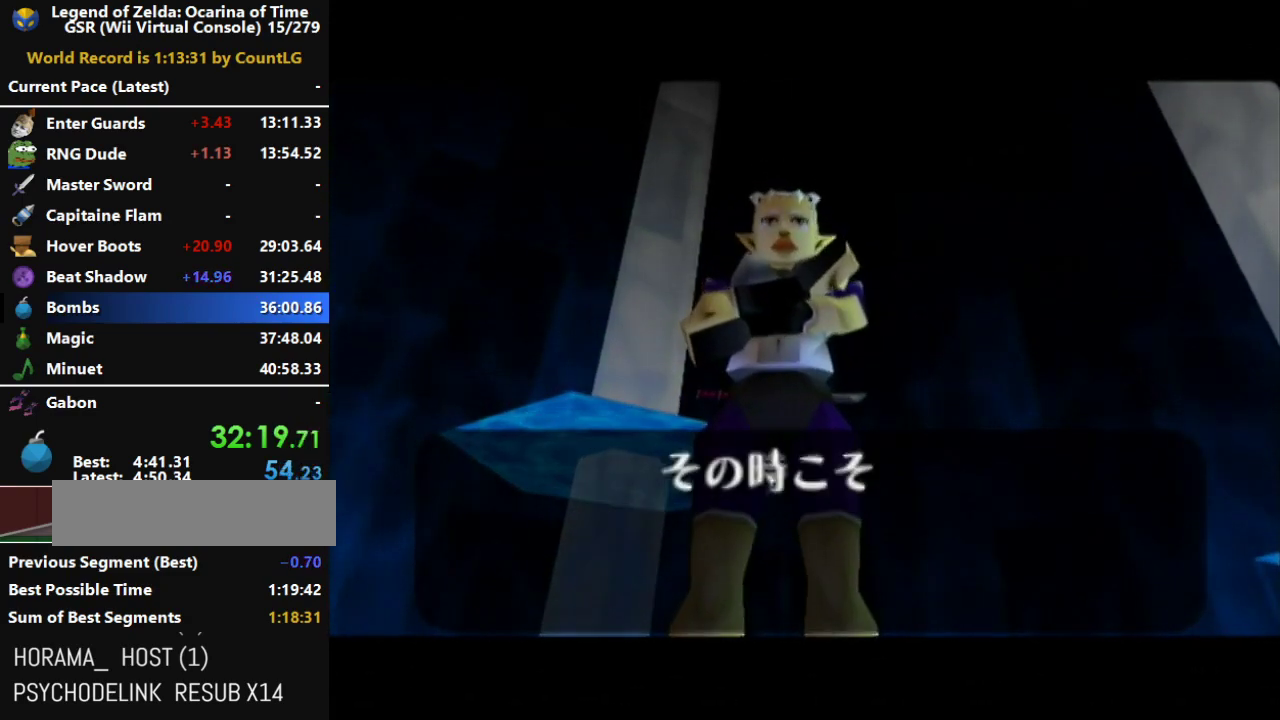
{"buttons": [], "left_stick": "center", "right_stick": "center", "events": [[67, "A", "up"], [100, "B", "down"], [150, "A", "down"], [217, "B", "up"], [250, "A", "up"], [350, "A", "down"], [350, "B", "down"], [433, "A", "up"], [433, "B", "up"]]}
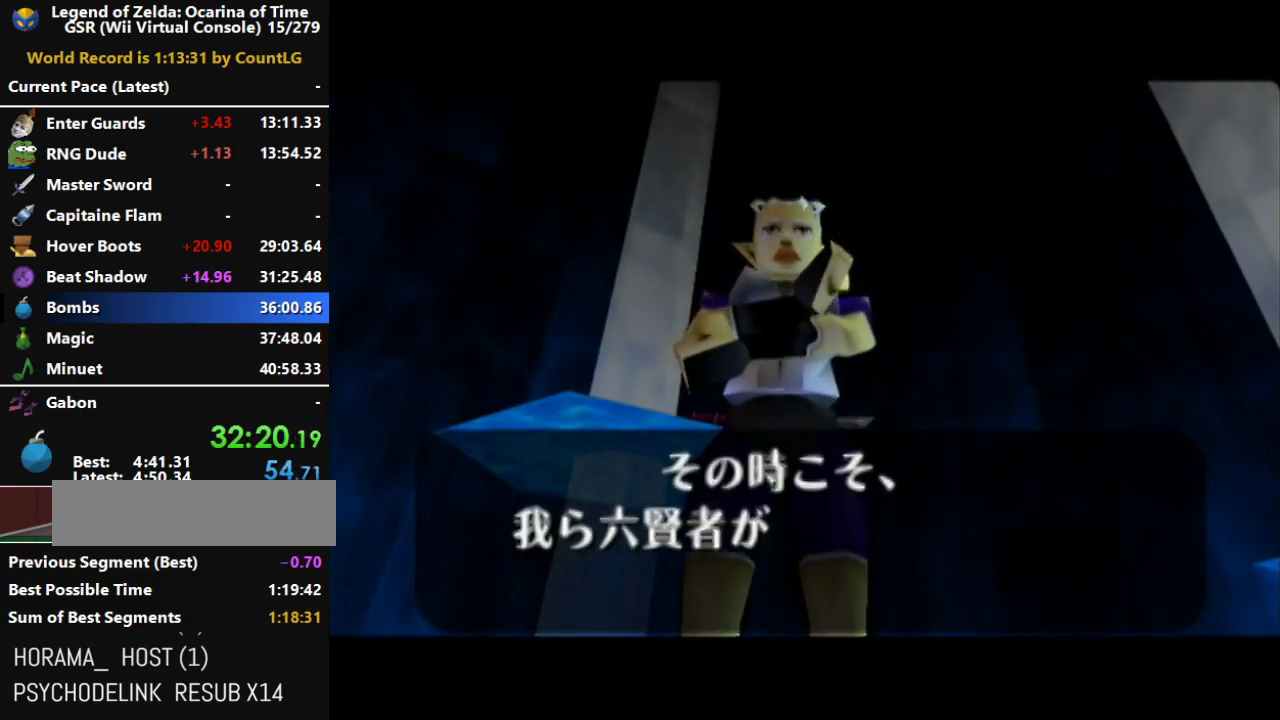
{"buttons": ["A", "B"], "left_stick": "center", "right_stick": "center", "events": [[33, "A", "down"], [67, "B", "down"], [100, "A", "up"], [167, "A", "down"], [167, "B", "up"], [250, "A", "up"], [250, "B", "down"], [317, "A", "down"], [350, "B", "up"], [367, "A", "up"], [433, "B", "down"], [467, "A", "down"]]}
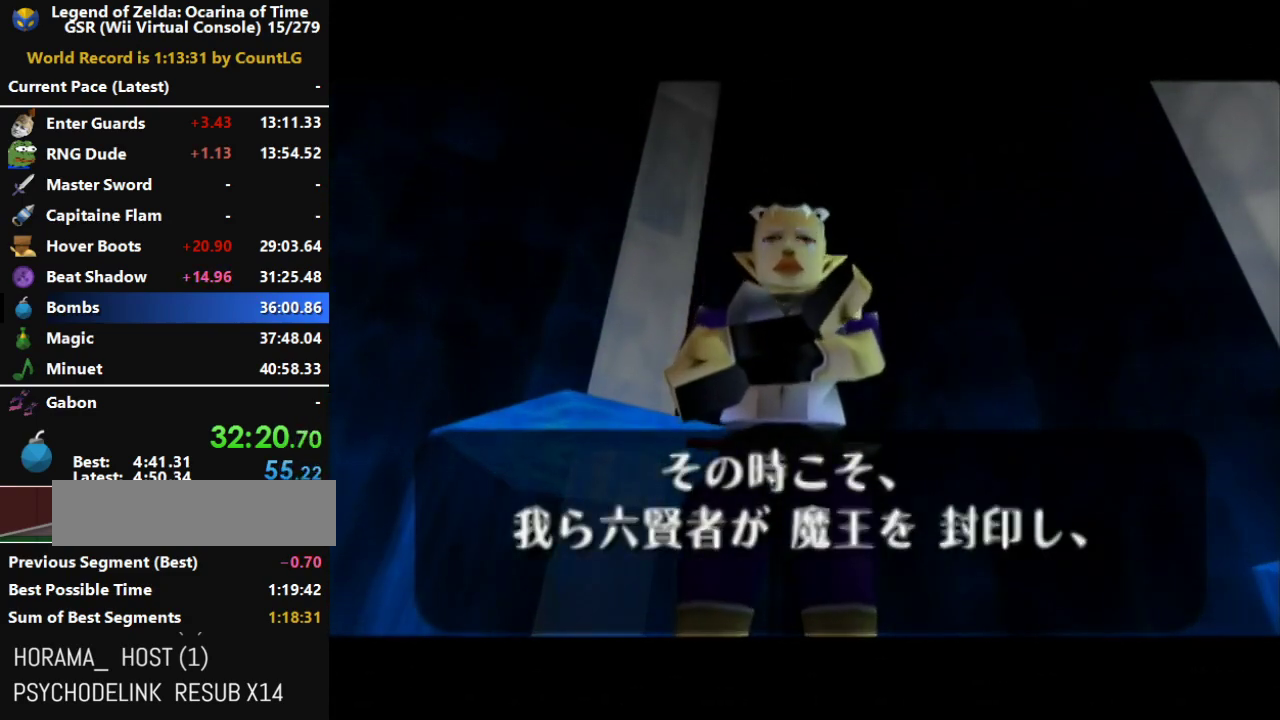
{"buttons": ["A"], "left_stick": "center", "right_stick": "center", "events": [[33, "A", "up"], [67, "B", "up"], [133, "A", "down"], [150, "B", "down"], [183, "A", "up"], [250, "A", "down"], [250, "B", "up"], [317, "A", "up"], [350, "B", "down"], [383, "A", "down"], [433, "A", "up"], [433, "B", "up"], [500, "A", "down"]]}
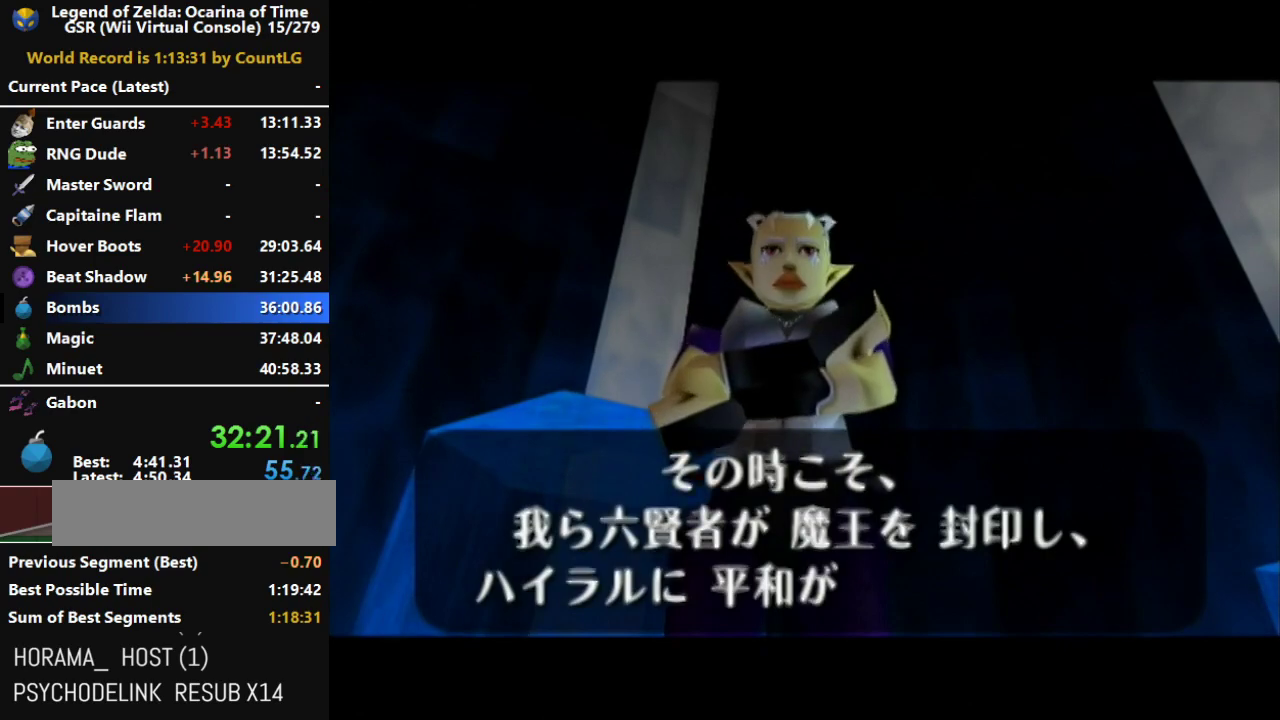
{"buttons": ["B"], "left_stick": "center", "right_stick": "center", "events": [[33, "B", "down"], [67, "A", "up"], [133, "B", "up"], [167, "A", "down"], [217, "A", "up"], [217, "B", "down"], [283, "A", "down"], [317, "B", "up"], [350, "A", "up"], [400, "A", "down"], [400, "B", "down"], [467, "A", "up"]]}
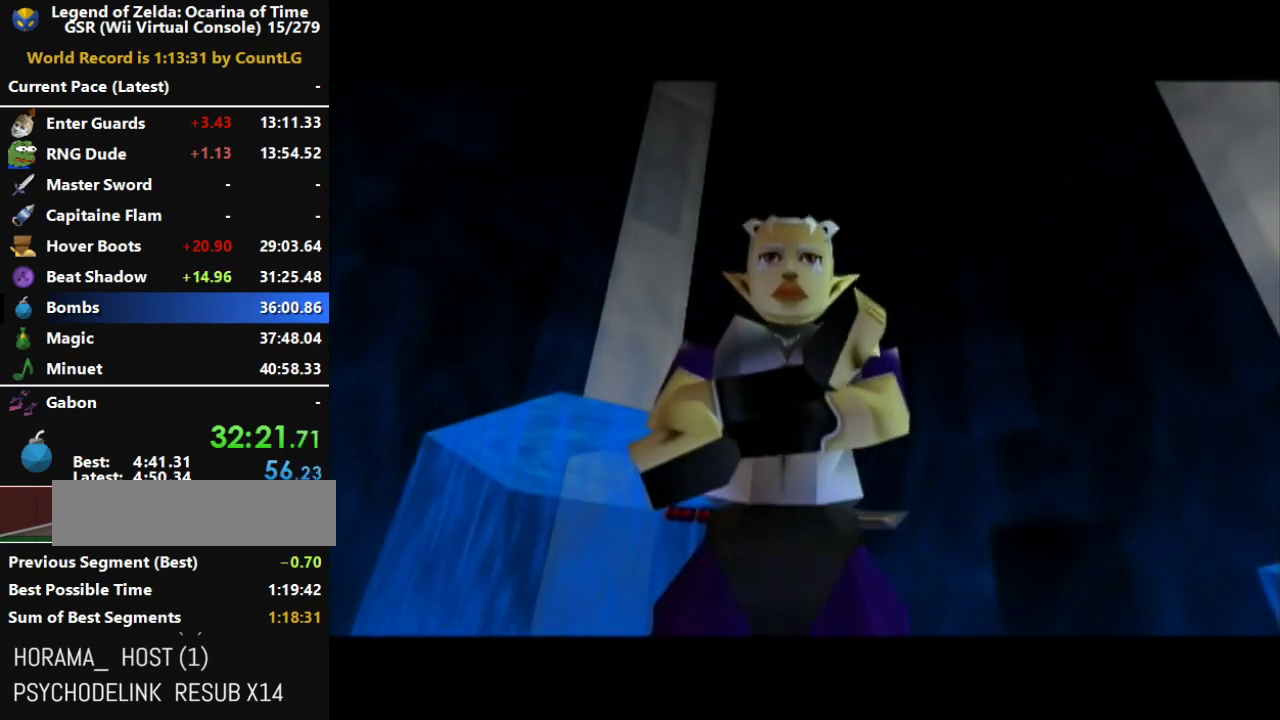
{"buttons": ["A"], "left_stick": "center", "right_stick": "center", "events": [[33, "A", "down"], [33, "B", "up"], [100, "B", "down"], [117, "A", "up"], [183, "A", "down"], [250, "B", "up"], [283, "A", "up"], [317, "B", "down"], [350, "A", "down"], [417, "A", "up"], [417, "B", "up"], [500, "A", "down"]]}
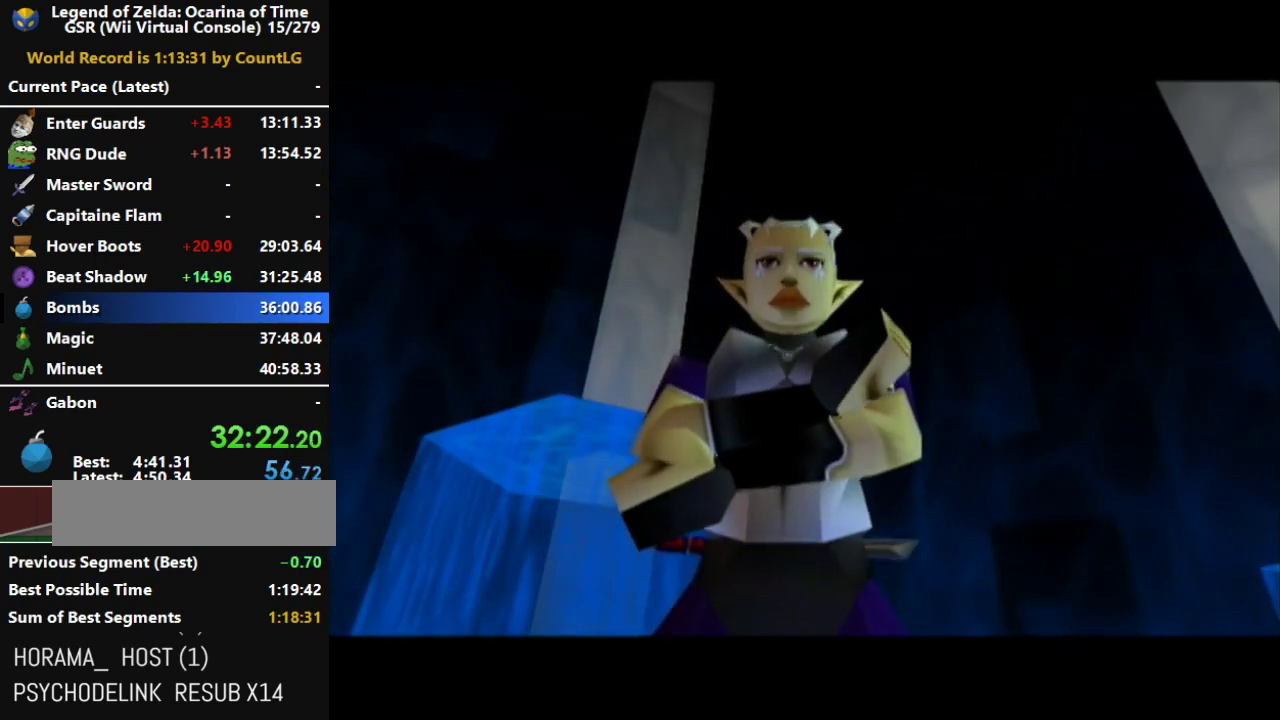
{"buttons": ["B"], "left_stick": "center", "right_stick": "center", "events": [[33, "B", "down"], [133, "B", "up"], [283, "B", "down"], [350, "B", "up"], [367, "A", "up"], [467, "B", "down"]]}
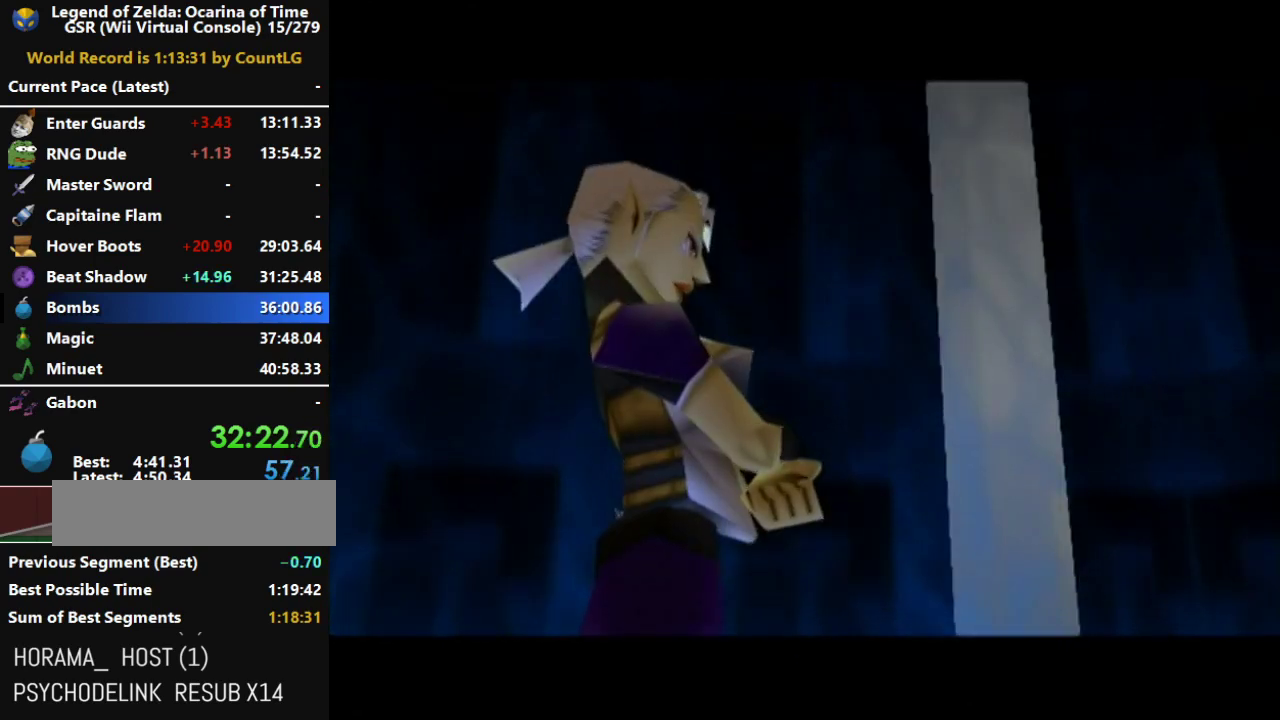
{"buttons": [], "left_stick": "center", "right_stick": "center", "events": [[100, "B", "up"]]}
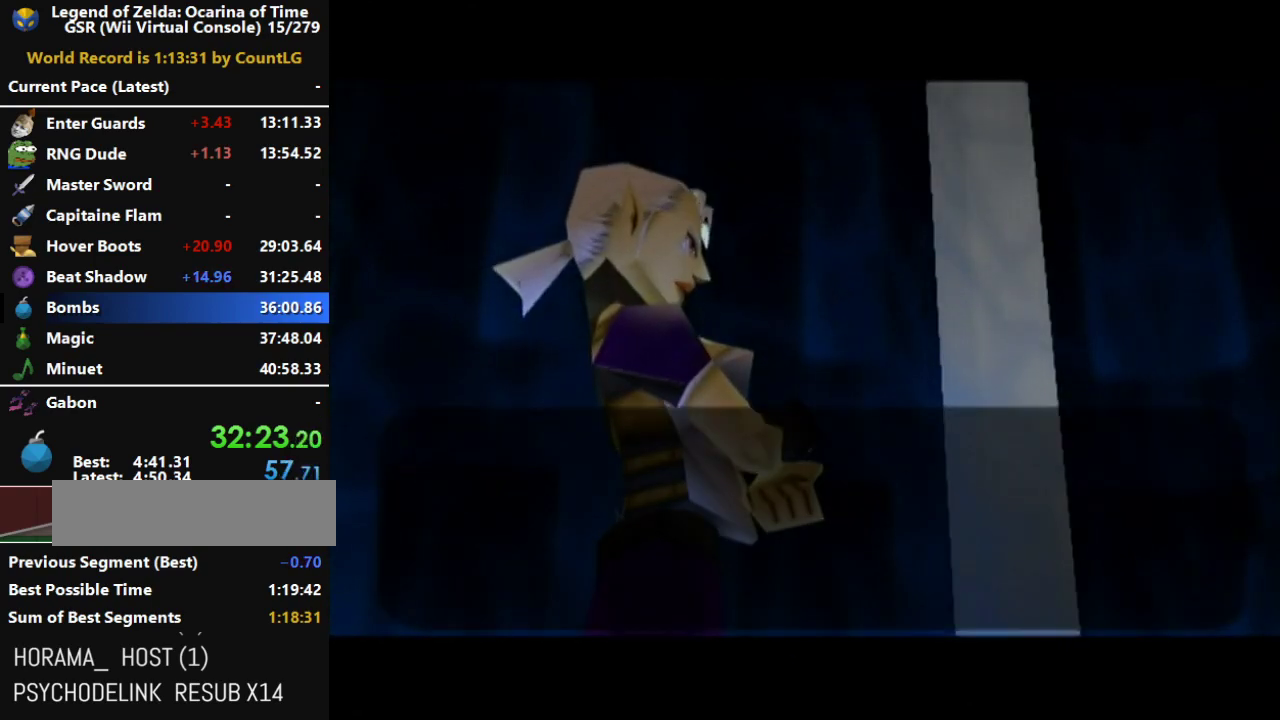
{"buttons": ["A"], "left_stick": "center", "right_stick": "center", "events": [[117, "B", "down"], [217, "A", "down"], [250, "B", "up"], [283, "A", "up"], [350, "A", "down"], [350, "B", "down"], [417, "A", "up"], [433, "B", "up"], [500, "A", "down"]]}
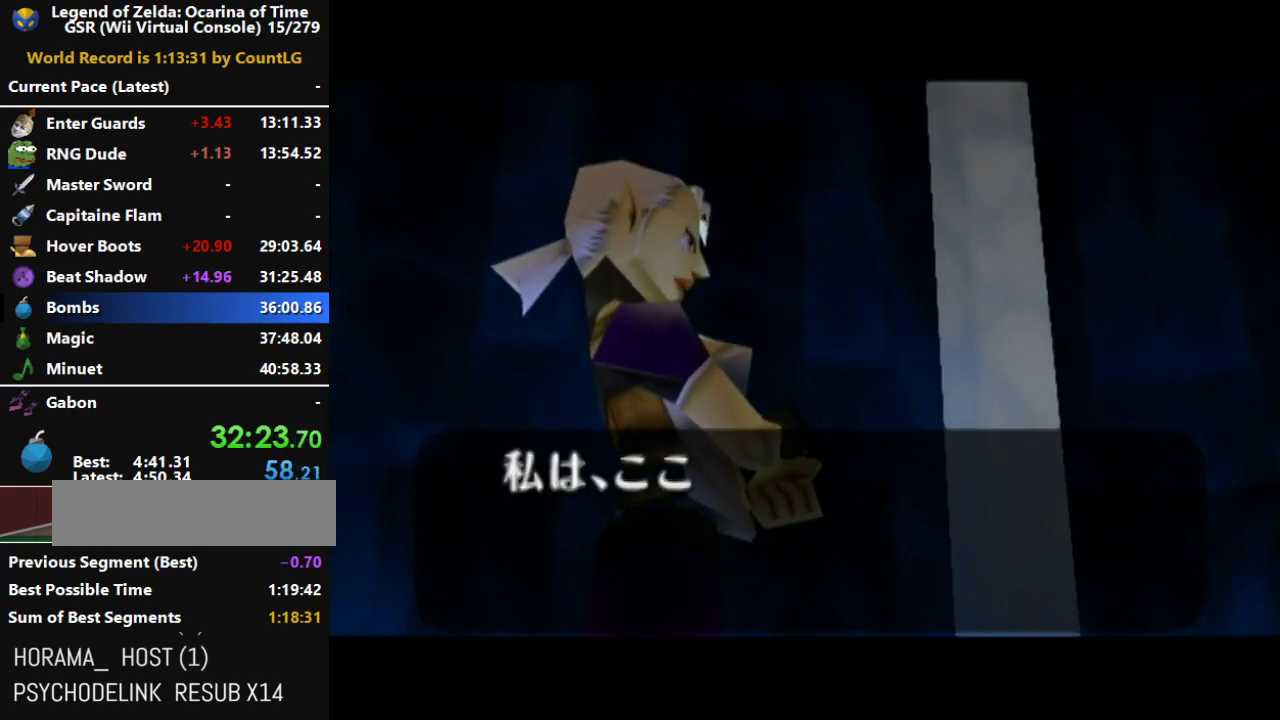
{"buttons": ["B"], "left_stick": "center", "right_stick": "center", "events": [[67, "A", "up"], [67, "B", "down"], [133, "A", "down"], [150, "B", "up"], [217, "A", "up"], [250, "B", "down"], [283, "A", "down"], [350, "A", "up"], [350, "B", "up"], [417, "A", "down"], [467, "B", "down"], [500, "A", "up"]]}
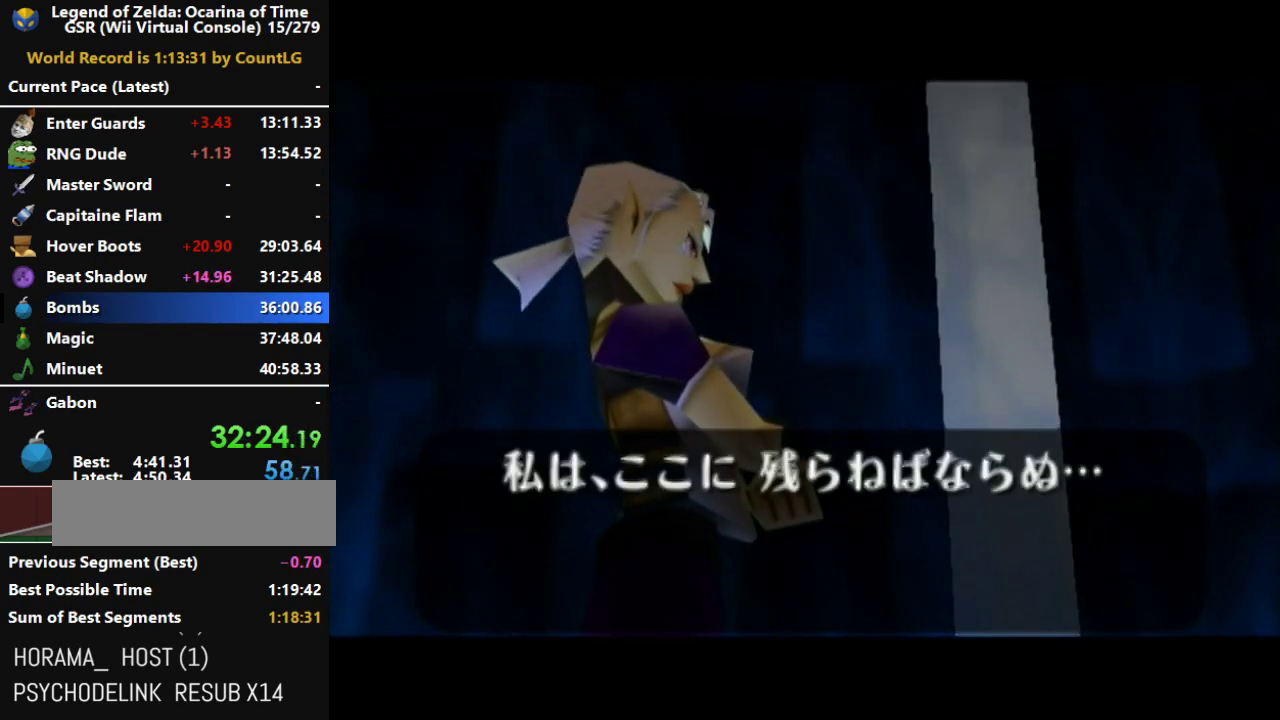
{"buttons": [], "left_stick": "center", "right_stick": "center", "events": [[67, "A", "down"], [67, "B", "up"], [133, "A", "up"], [133, "B", "down"], [217, "A", "down"], [250, "B", "up"], [283, "A", "up"], [350, "B", "down"], [383, "A", "down"], [433, "A", "up"], [467, "B", "up"]]}
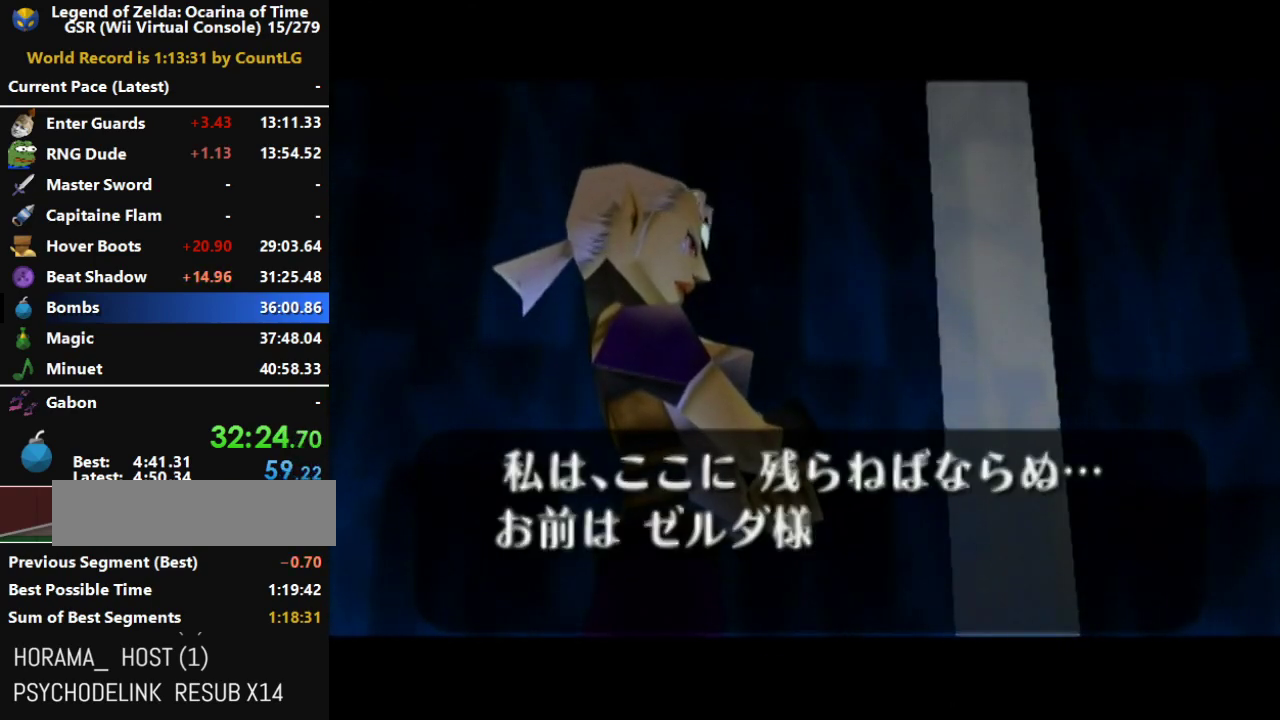
{"buttons": ["B"], "left_stick": "center", "right_stick": "center", "events": [[67, "B", "down"], [133, "A", "down"], [150, "B", "up"], [217, "A", "up"], [250, "B", "down"], [283, "A", "down"], [350, "A", "up"], [350, "B", "up"], [417, "A", "down"], [467, "B", "down"], [500, "A", "up"]]}
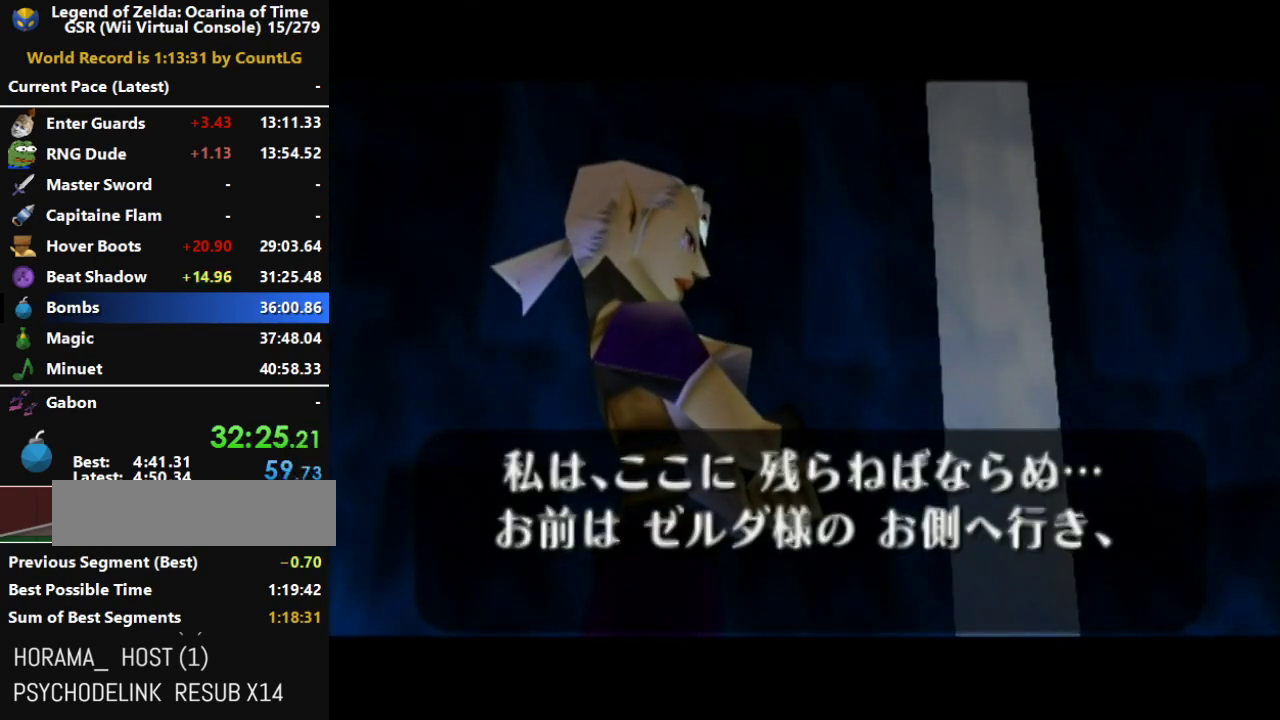
{"buttons": ["A"], "left_stick": "center", "right_stick": "center", "events": [[67, "A", "down"], [67, "B", "up"], [117, "A", "up"], [117, "B", "down"], [183, "A", "down"], [250, "A", "up"], [250, "B", "up"], [350, "A", "down"], [350, "B", "down"], [417, "A", "up"], [467, "B", "up"], [500, "A", "down"]]}
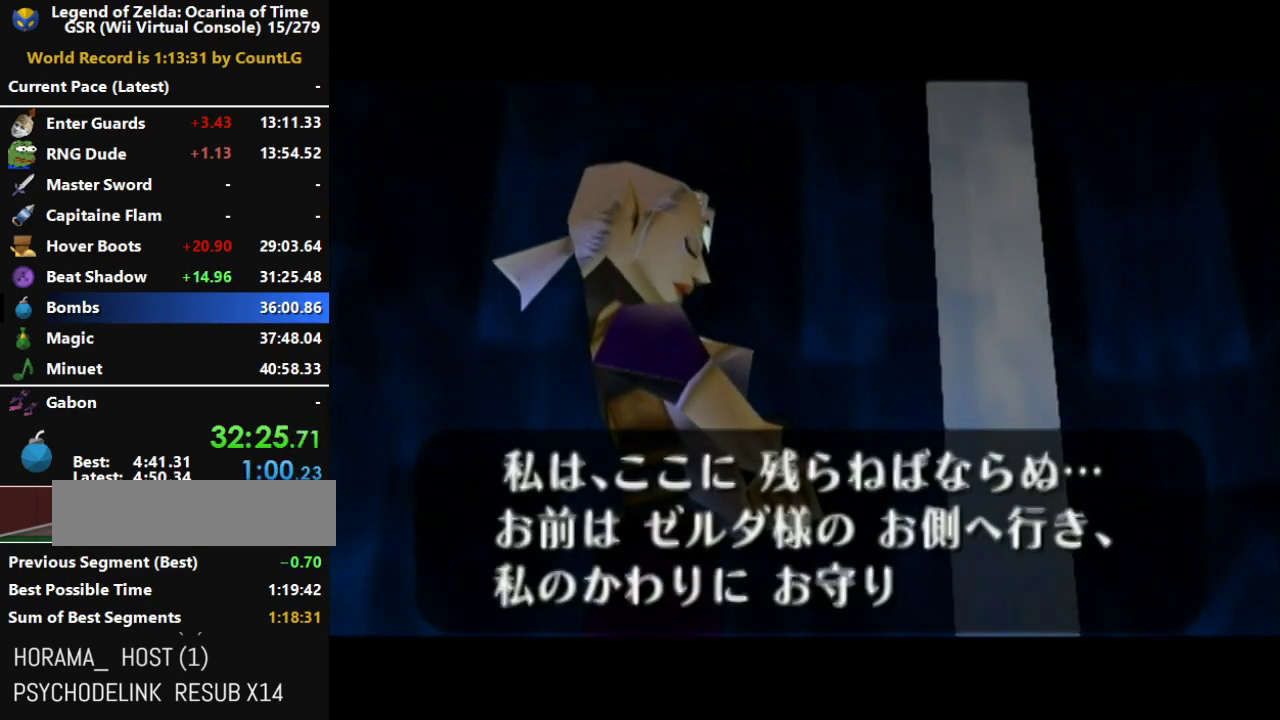
{"buttons": ["B"], "left_stick": "center", "right_stick": "center", "events": [[33, "A", "up"], [33, "B", "down"], [100, "A", "down"], [167, "A", "up"], [167, "B", "up"], [250, "A", "down"], [250, "B", "down"], [283, "A", "up"], [350, "B", "up"], [367, "A", "down"], [467, "A", "up"], [467, "B", "down"]]}
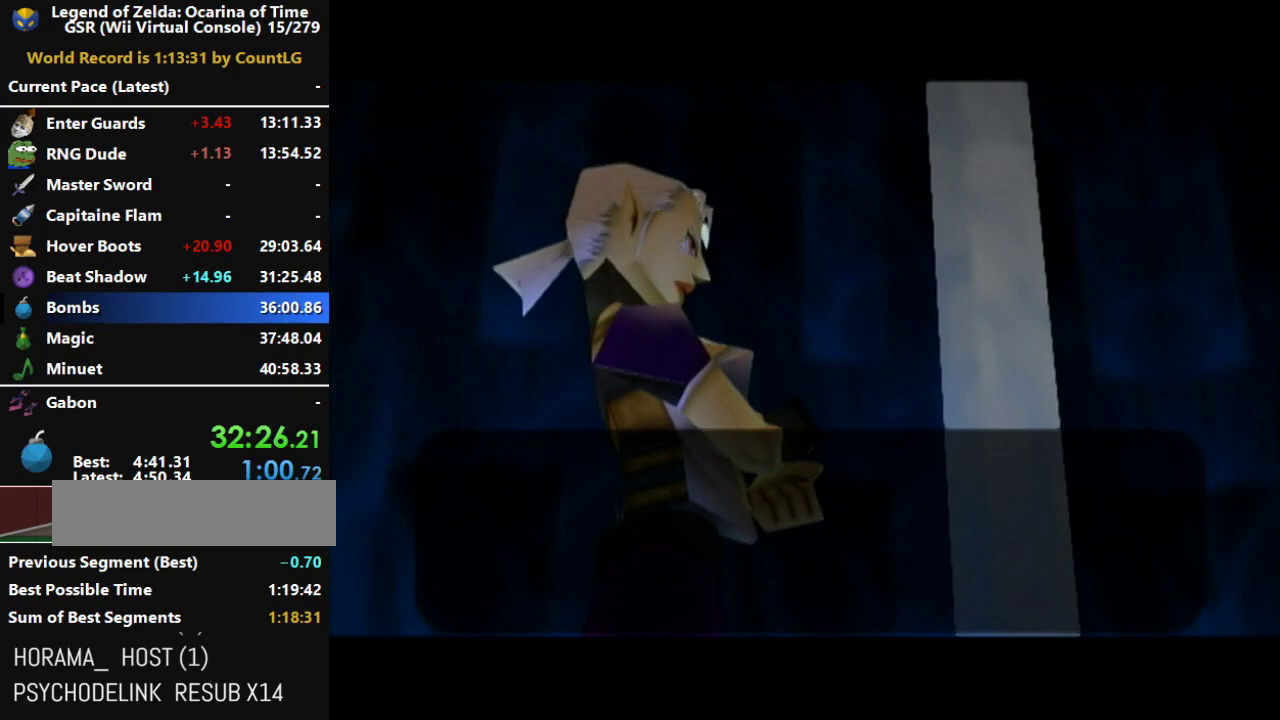
{"buttons": ["A"], "left_stick": "center", "right_stick": "center", "events": [[33, "A", "down"], [67, "B", "up"], [100, "A", "up"], [167, "A", "down"], [167, "B", "down"], [250, "A", "up"], [283, "B", "up"], [317, "A", "down"], [350, "B", "down"], [383, "A", "up"], [433, "A", "down"], [467, "B", "up"]]}
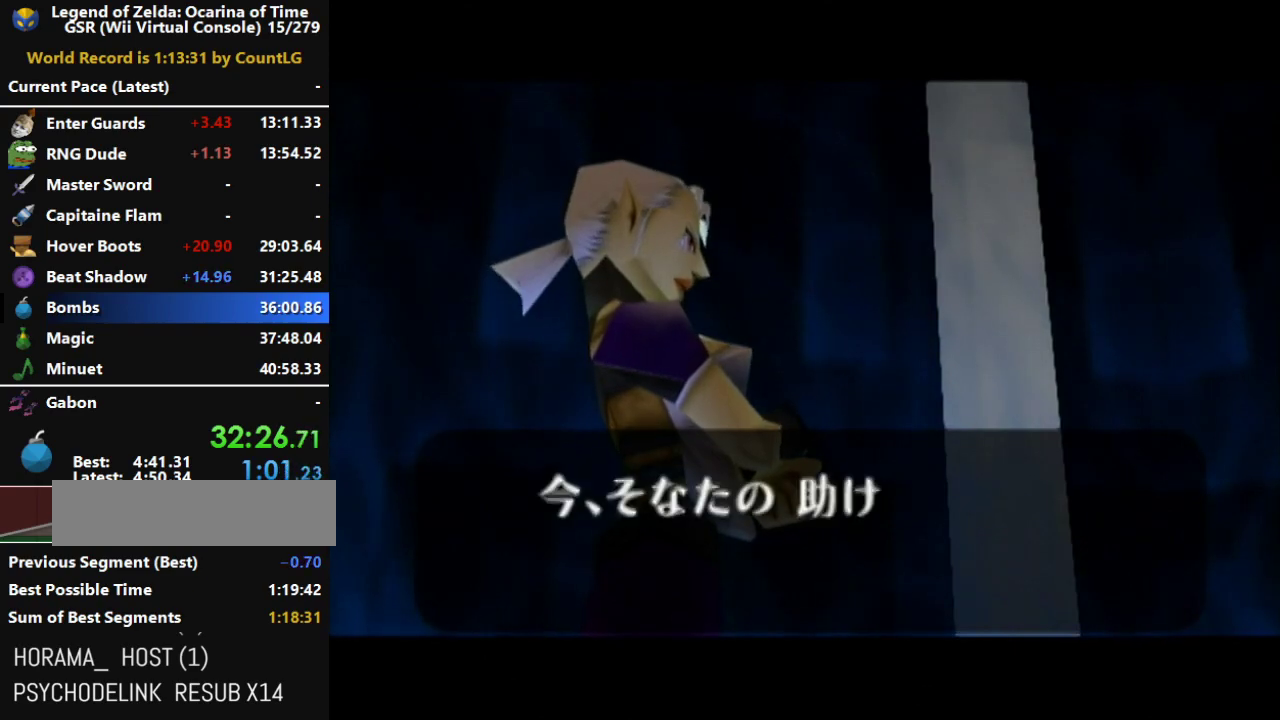
{"buttons": [], "left_stick": "center", "right_stick": "center", "events": [[33, "A", "up"], [67, "B", "down"], [100, "A", "down"], [150, "A", "up"], [183, "B", "up"], [217, "A", "down"], [317, "A", "up"], [317, "B", "down"], [383, "A", "down"], [400, "B", "up"], [433, "A", "up"]]}
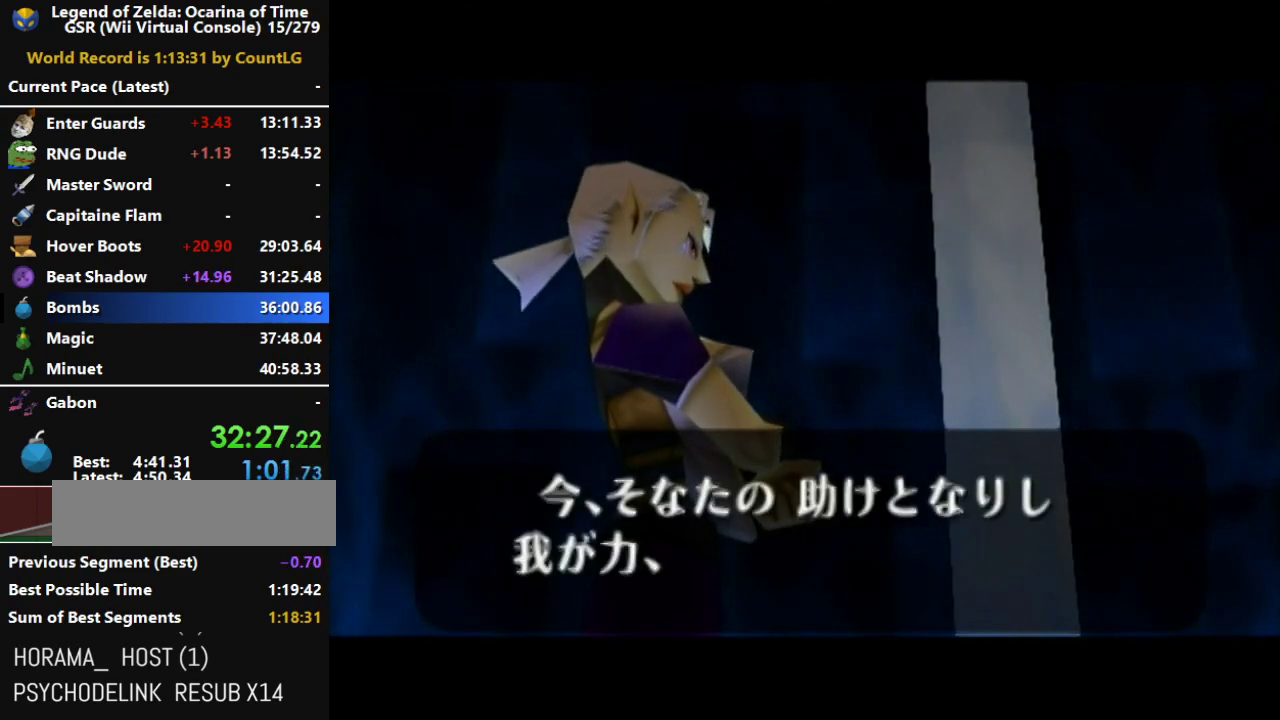
{"buttons": [], "left_stick": "center", "right_stick": "center", "events": [[33, "A", "down"], [33, "B", "down"], [100, "A", "up"], [133, "B", "up"], [183, "A", "down"], [217, "B", "down"], [250, "A", "up"], [317, "A", "down"], [317, "B", "up"], [383, "A", "up"], [400, "B", "down"], [433, "A", "down"], [500, "A", "up"], [500, "B", "up"]]}
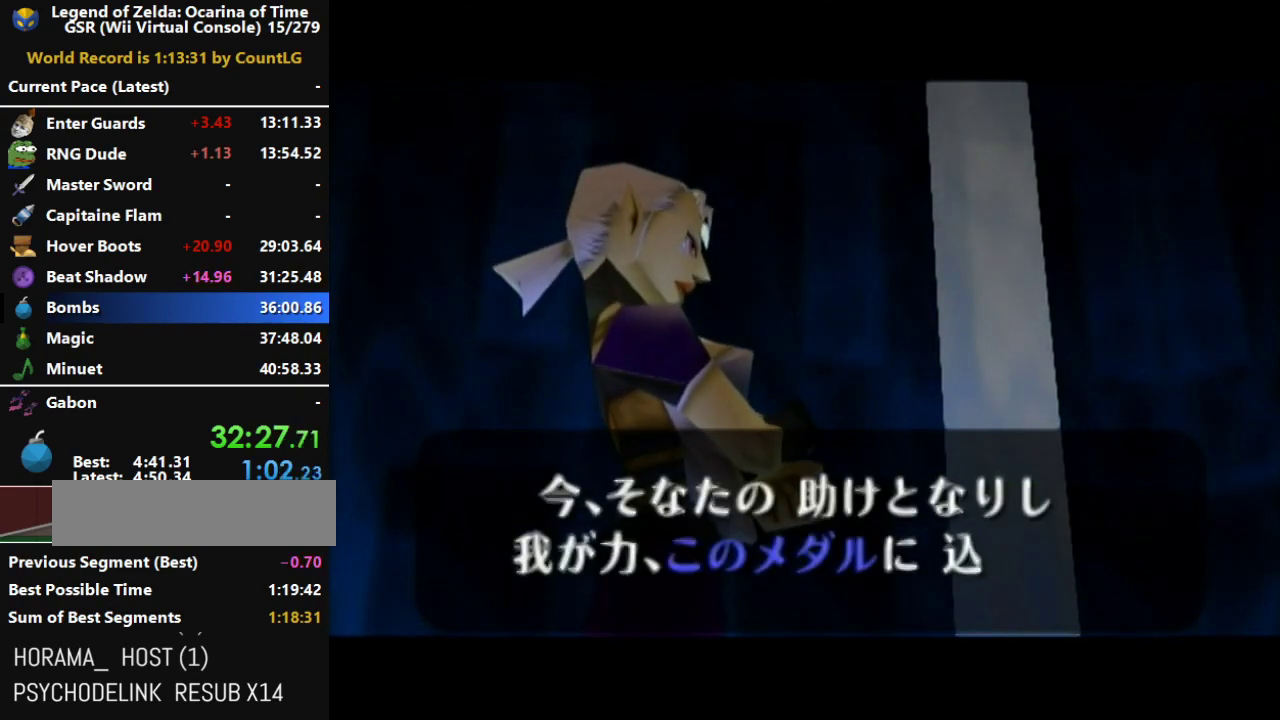
{"buttons": ["B"], "left_stick": "center", "right_stick": "center", "events": [[67, "A", "down"], [100, "B", "down"], [150, "A", "up"], [217, "B", "up"], [283, "B", "down"], [317, "A", "down"], [383, "B", "up"], [467, "B", "down"], [500, "A", "up"]]}
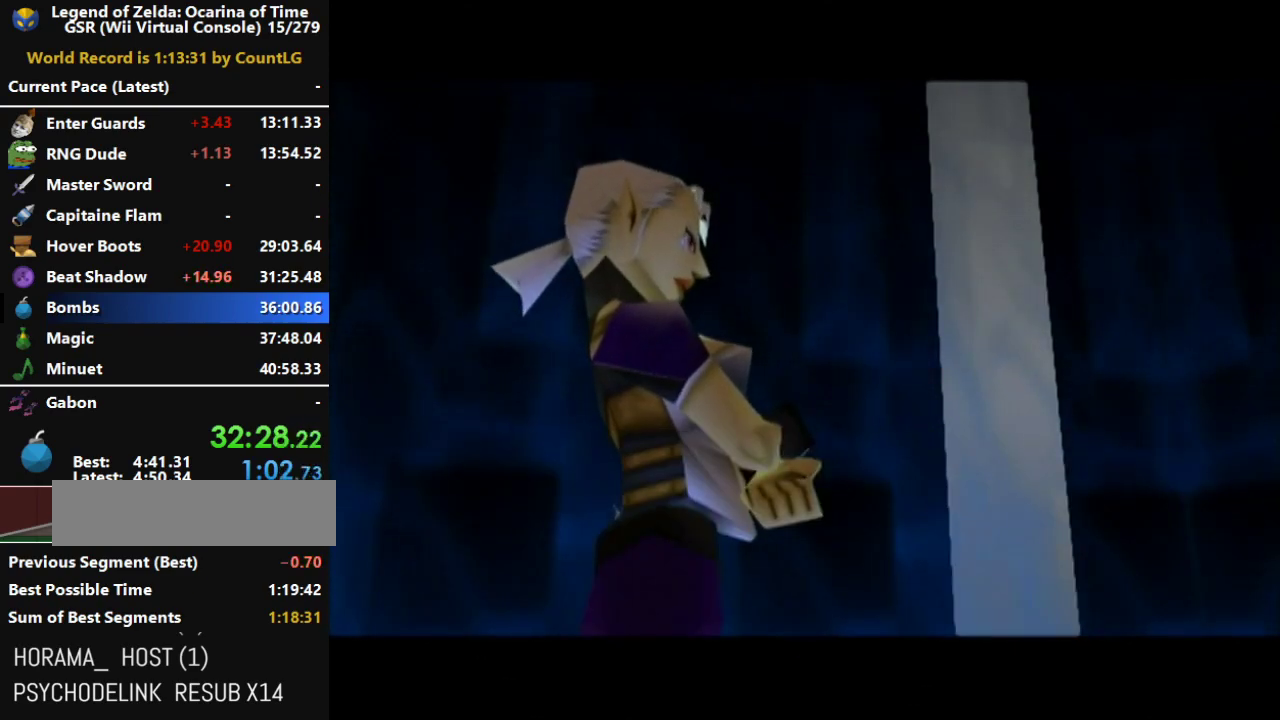
{"buttons": ["A"], "left_stick": "center", "right_stick": "center", "events": [[67, "B", "up"], [150, "B", "down"], [217, "A", "down"], [250, "B", "up"], [283, "A", "up"], [350, "A", "down"], [383, "B", "down"], [400, "A", "up"], [433, "B", "up"], [467, "A", "down"]]}
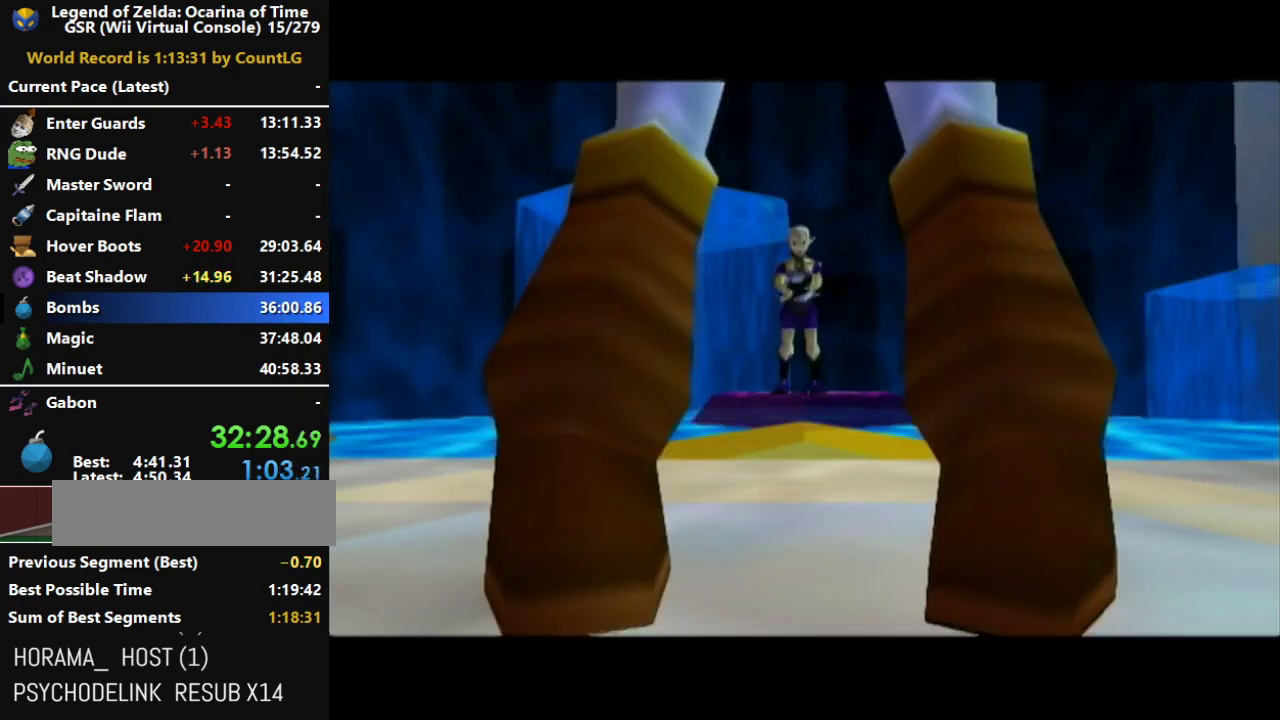
{"buttons": [], "left_stick": "center", "right_stick": "center", "events": [[33, "A", "up"], [33, "B", "down"], [100, "A", "down"], [150, "B", "up"], [183, "A", "up"]]}